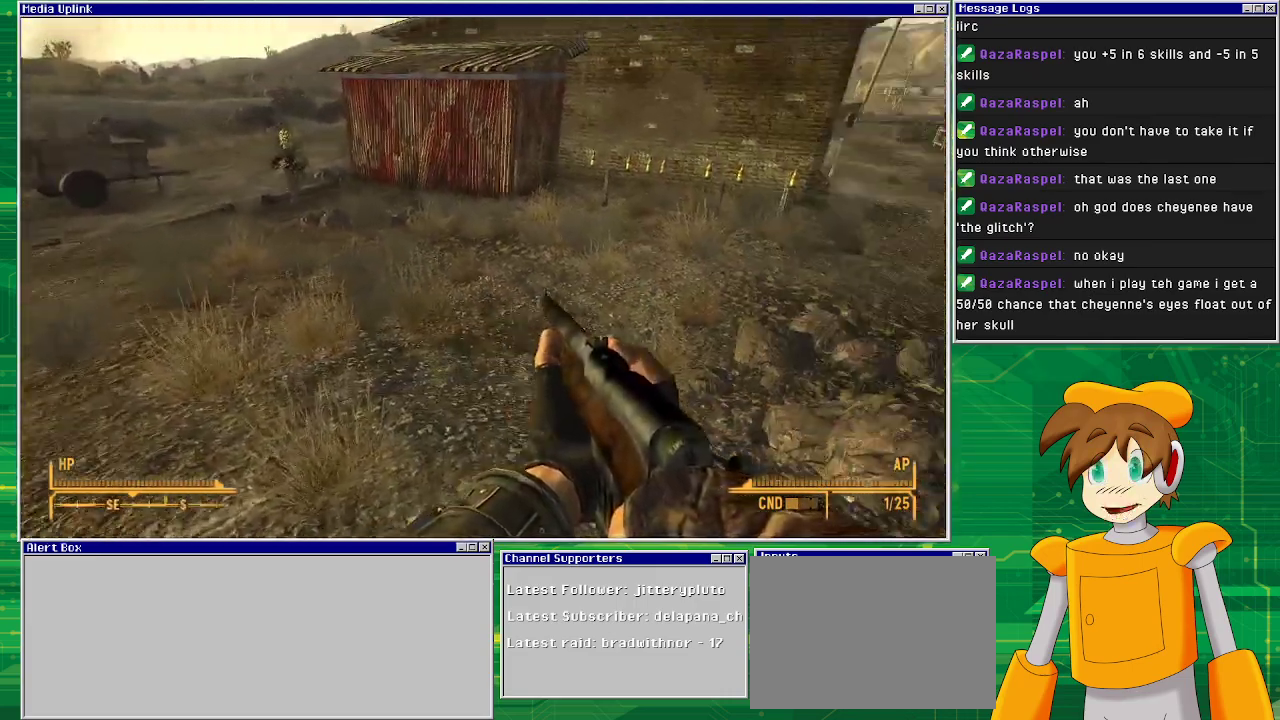
Gameplay with a controller (PlayStation layout); each line is a JSON object with the inputs held at the frame after it. "events" lists button and stick changes between this image and that frame as [ms after this image, input, new state], when the widget could be followed in between. Not read: L3 R1 R3.
{"buttons": [], "left_stick": "center", "right_stick": "center", "events": [[100, "right_stick", "center"]]}
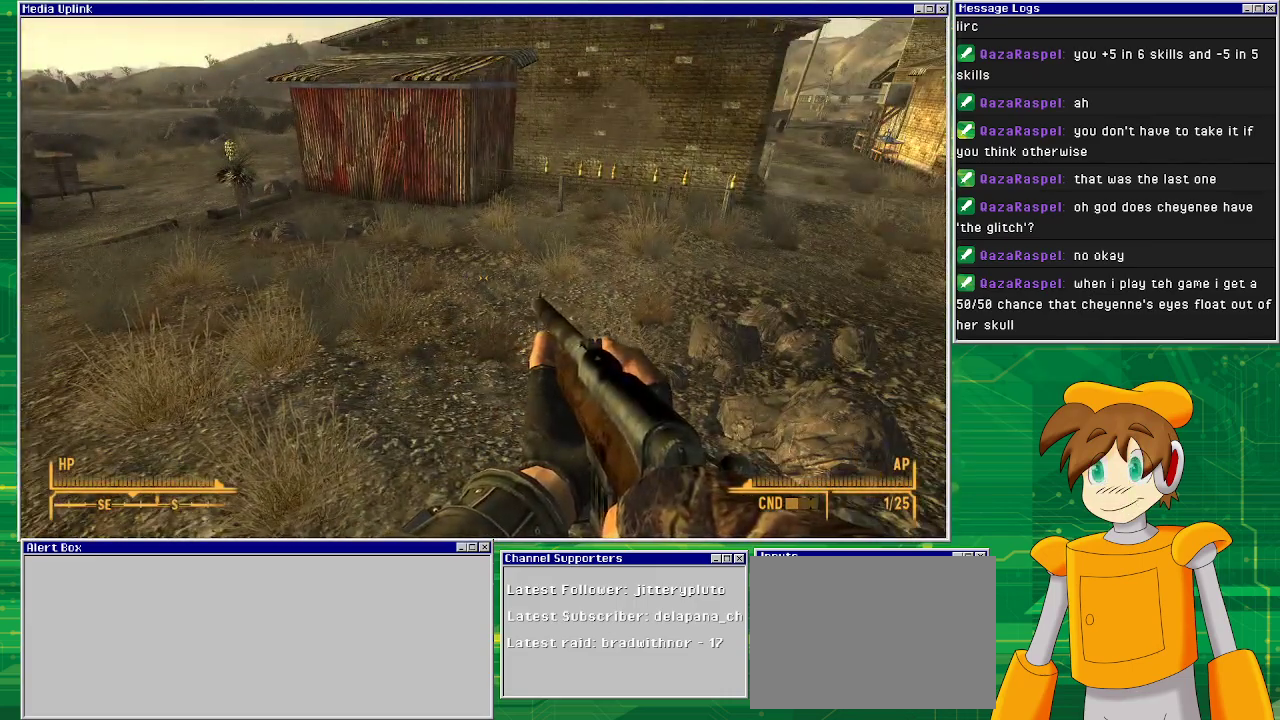
{"buttons": [], "left_stick": "up", "right_stick": "right", "events": [[167, "left_stick", "up"], [333, "right_stick", "right"]]}
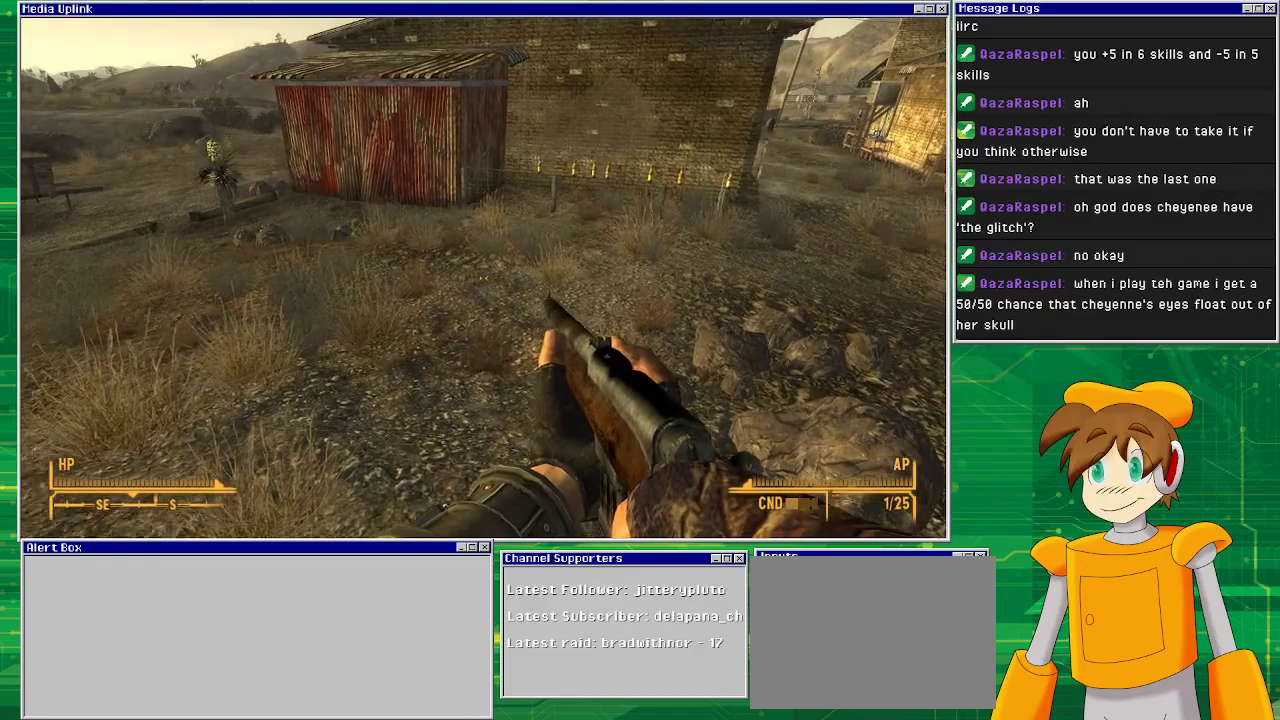
{"buttons": [], "left_stick": "up", "right_stick": "center", "events": [[100, "right_stick", "up-right"], [300, "right_stick", "center"]]}
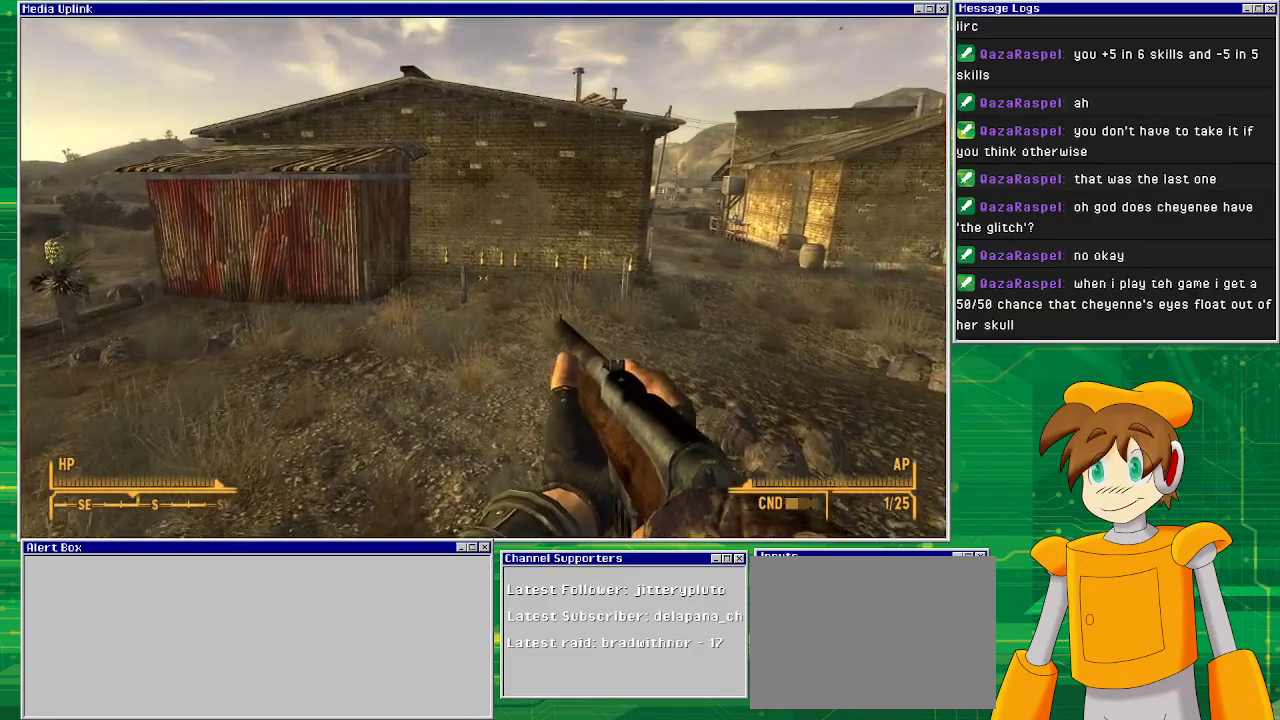
{"buttons": [], "left_stick": "up", "right_stick": "center", "events": []}
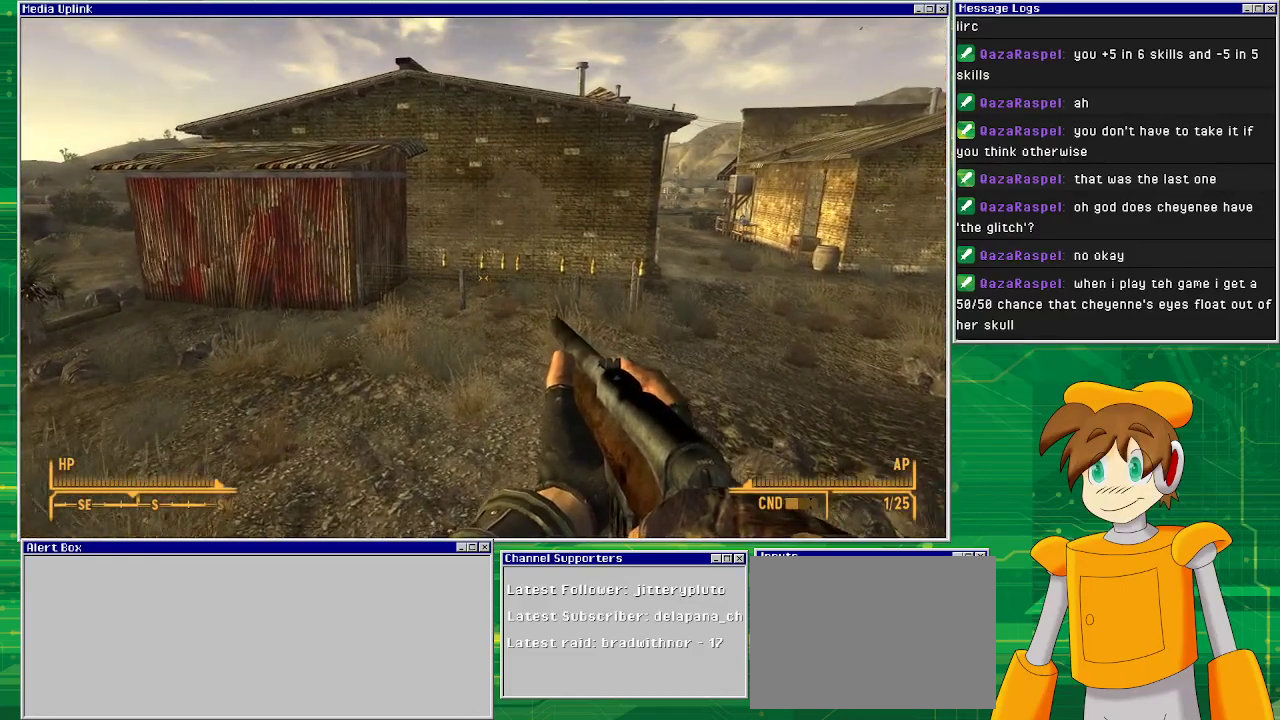
{"buttons": [], "left_stick": "up-left", "right_stick": "center", "events": [[500, "left_stick", "up-left"]]}
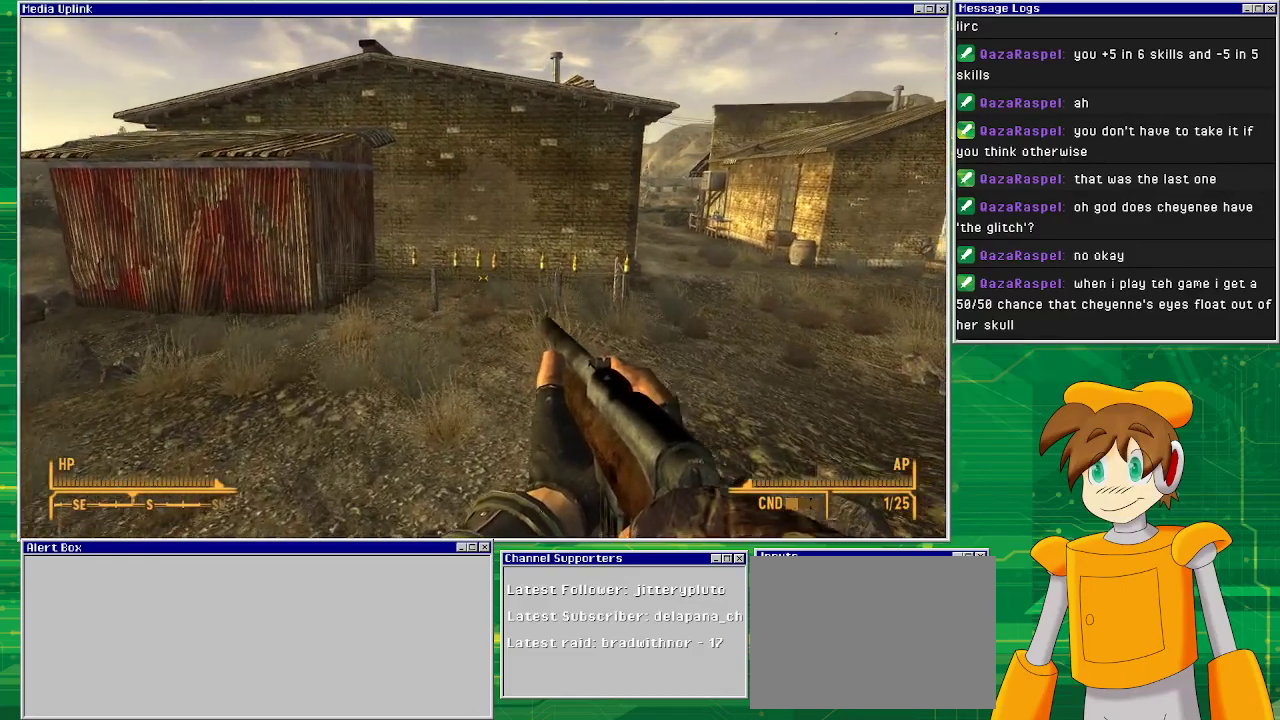
{"buttons": [], "left_stick": "up-left", "right_stick": "center", "events": []}
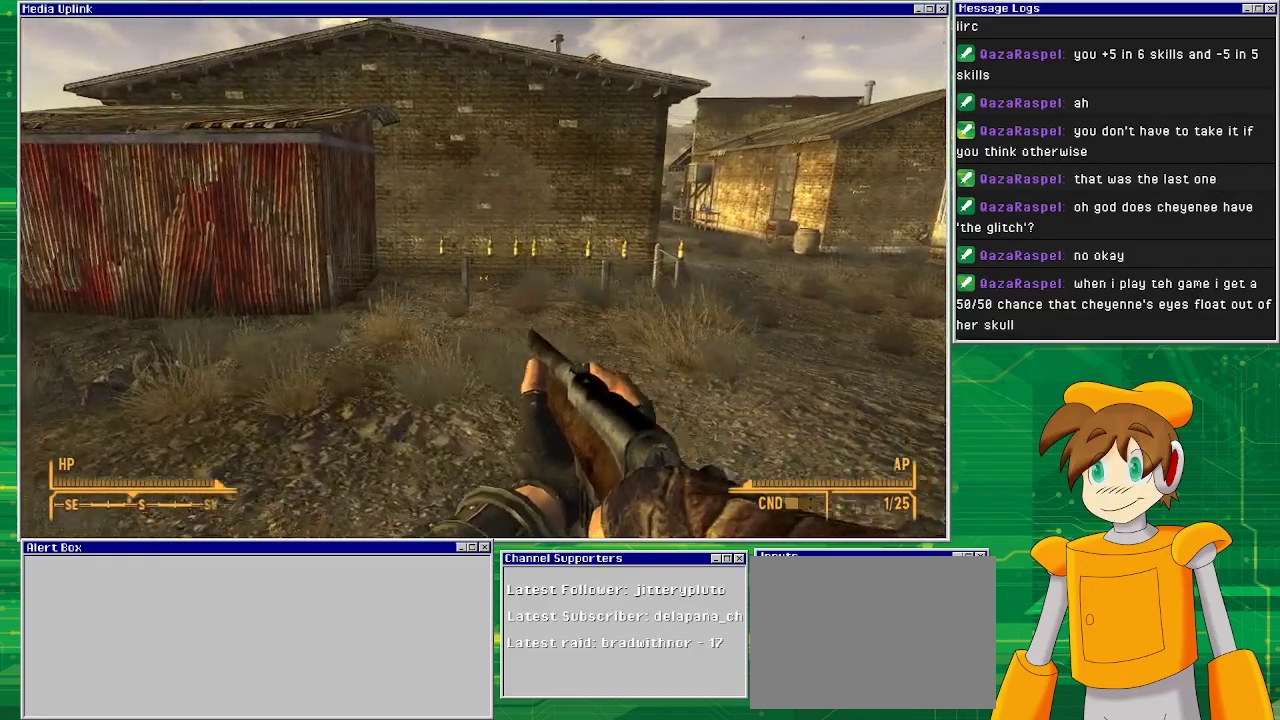
{"buttons": [], "left_stick": "center", "right_stick": "up", "events": [[150, "left_stick", "up"], [283, "left_stick", "center"], [417, "right_stick", "up"]]}
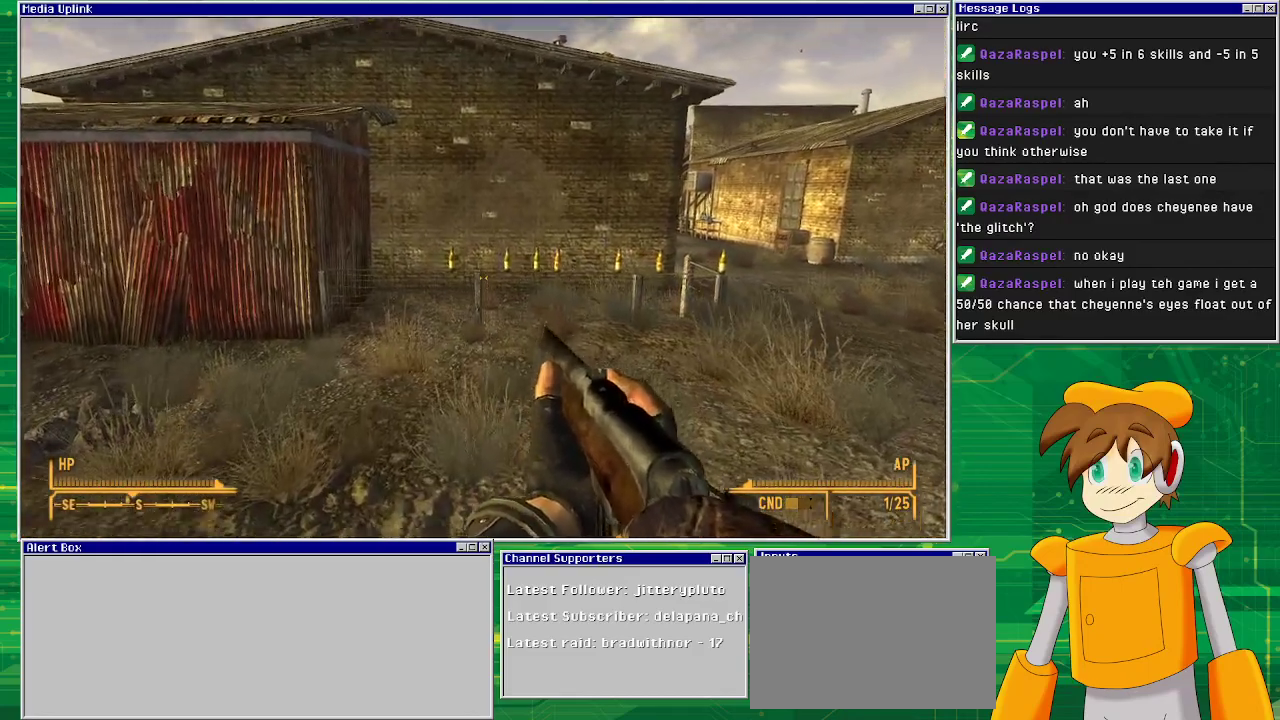
{"buttons": [], "left_stick": "down-right", "right_stick": "center", "events": [[83, "left_stick", "up"], [83, "right_stick", "center"], [283, "left_stick", "center"], [500, "left_stick", "down-right"]]}
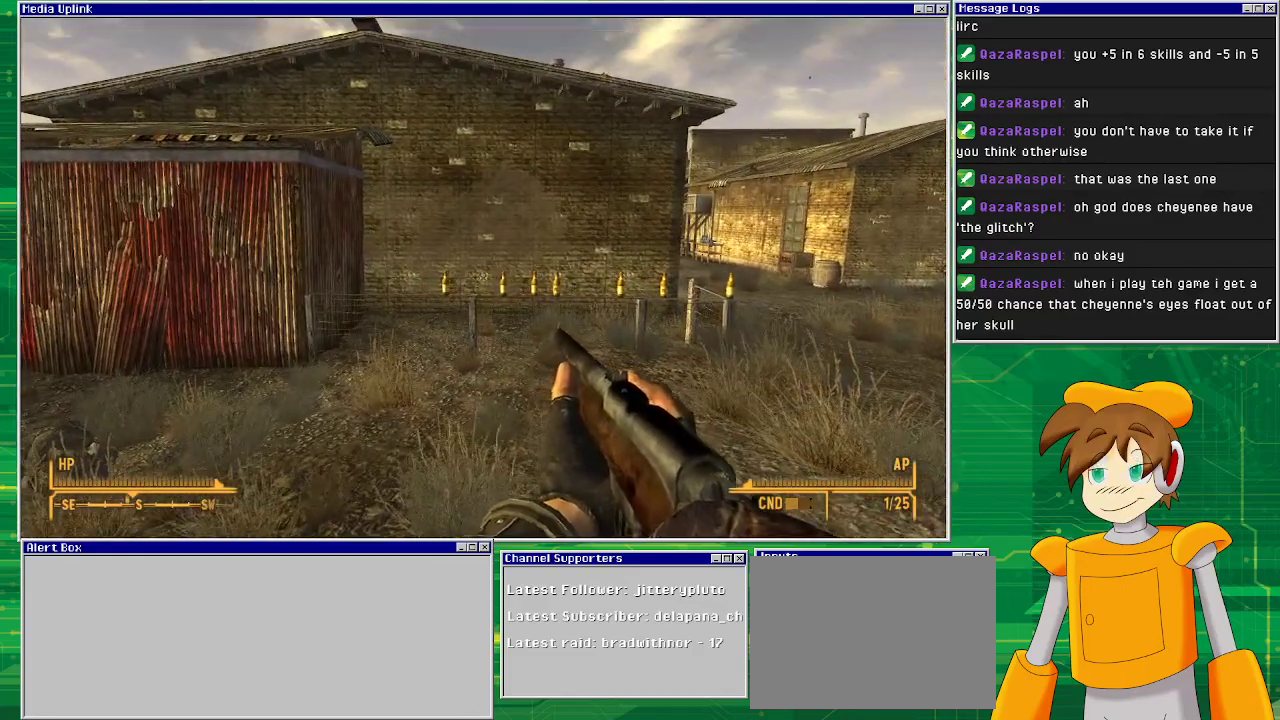
{"buttons": ["L2"], "left_stick": "center", "right_stick": "center", "events": [[100, "left_stick", "center"], [233, "L2", "down"]]}
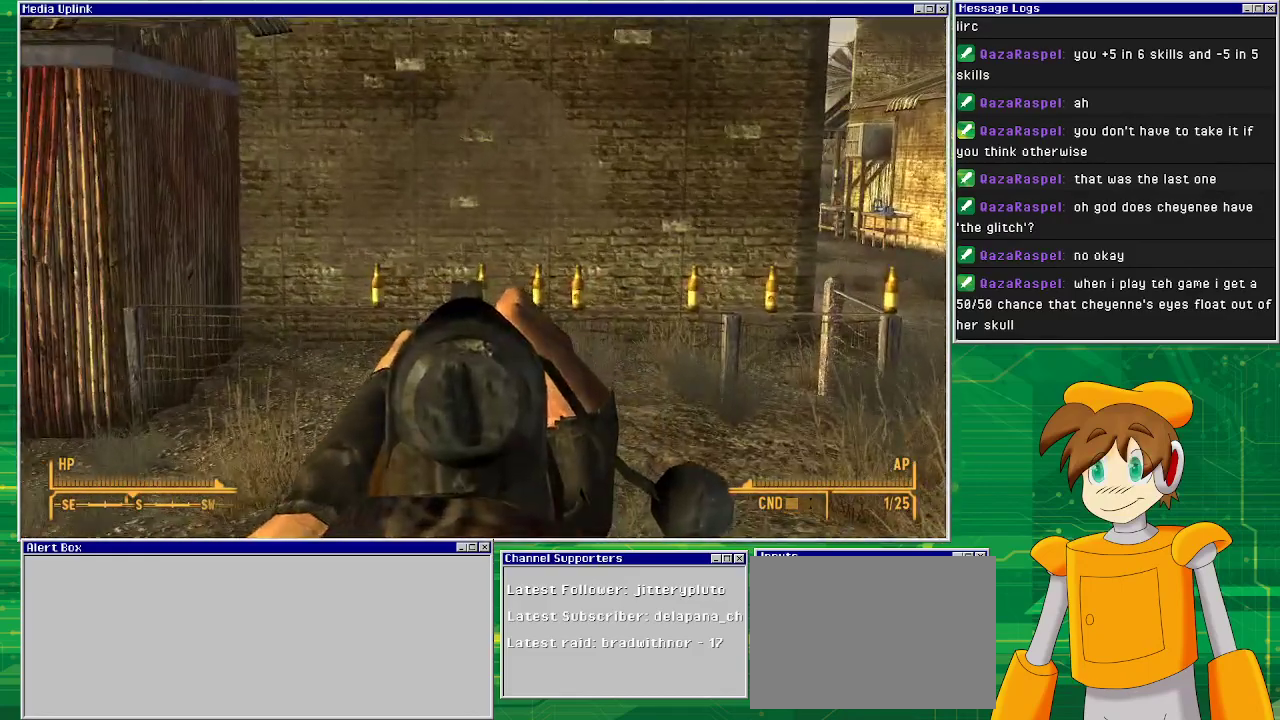
{"buttons": ["L2"], "left_stick": "center", "right_stick": "center", "events": [[100, "right_stick", "down"], [433, "right_stick", "center"]]}
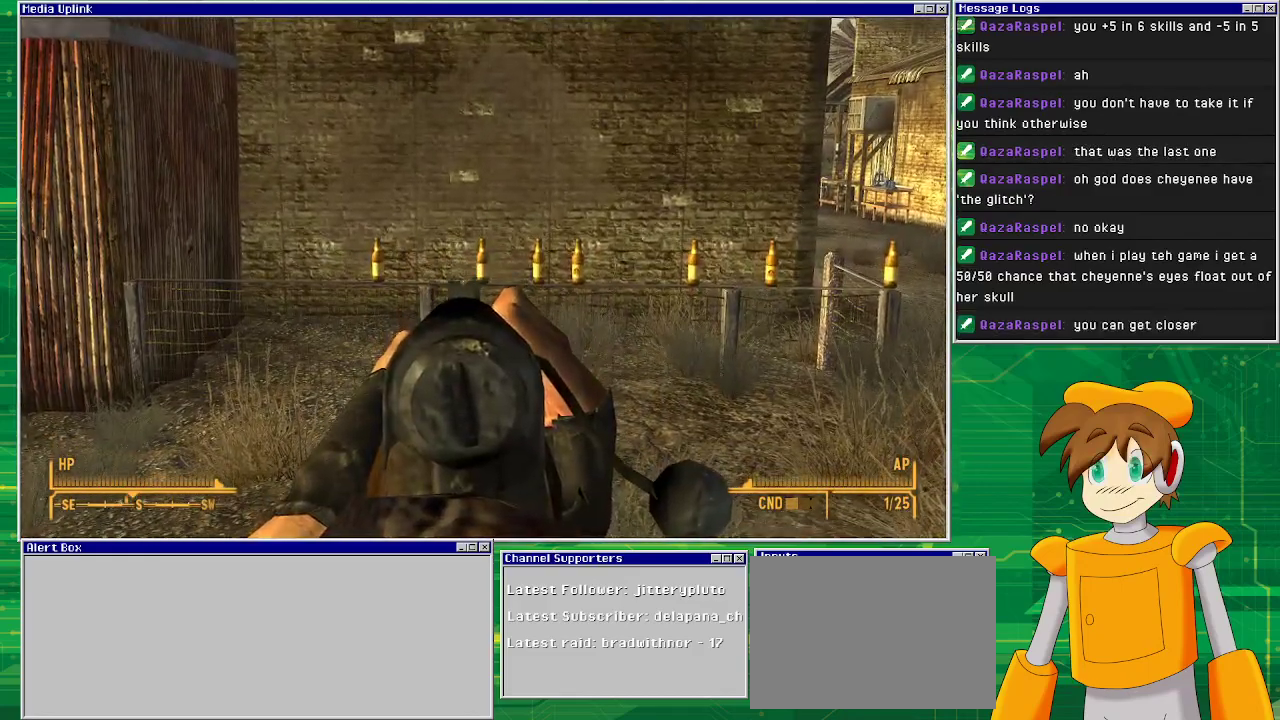
{"buttons": ["L2"], "left_stick": "center", "right_stick": "center", "events": [[150, "right_stick", "up-right"], [233, "right_stick", "center"]]}
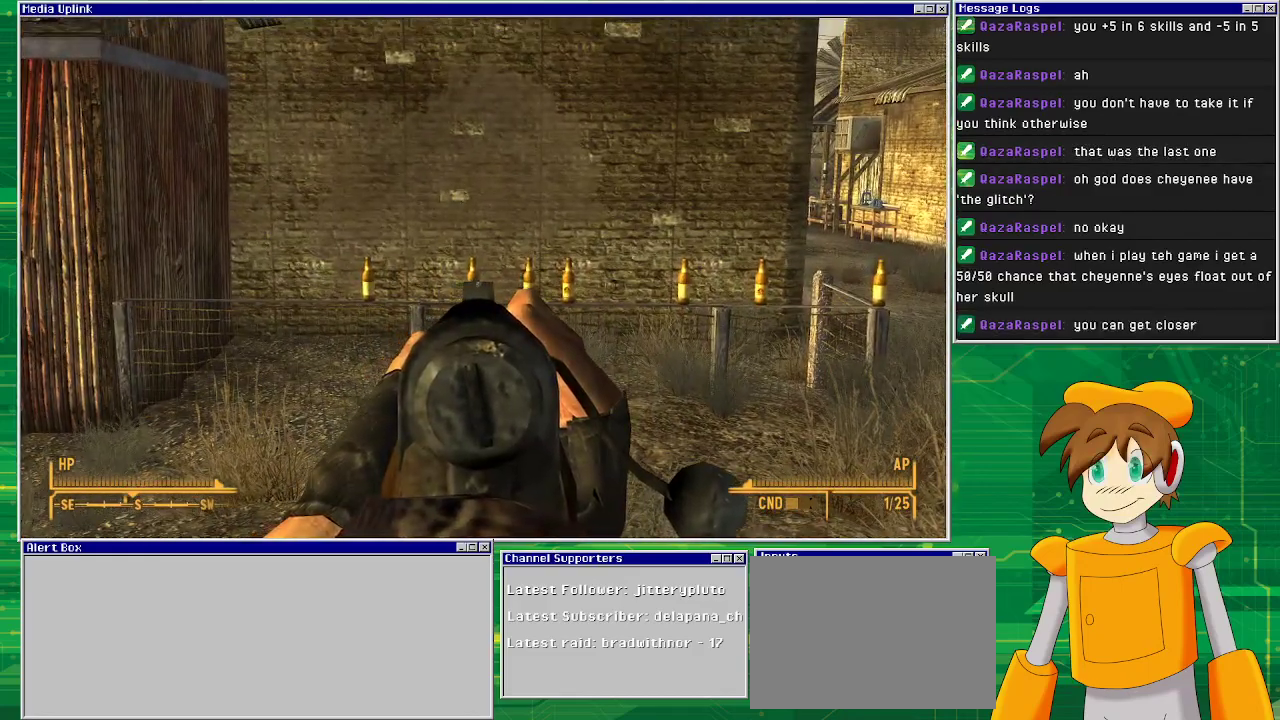
{"buttons": ["L2"], "left_stick": "center", "right_stick": "center", "events": []}
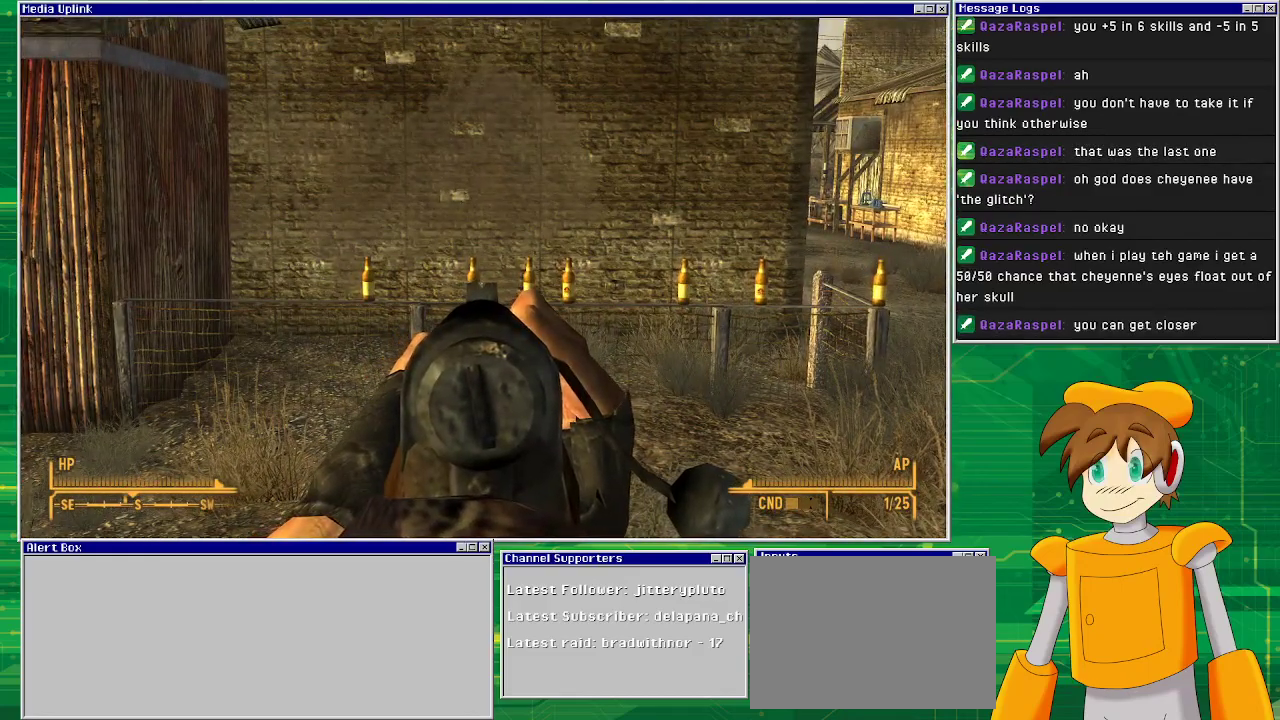
{"buttons": ["L2"], "left_stick": "center", "right_stick": "center", "events": []}
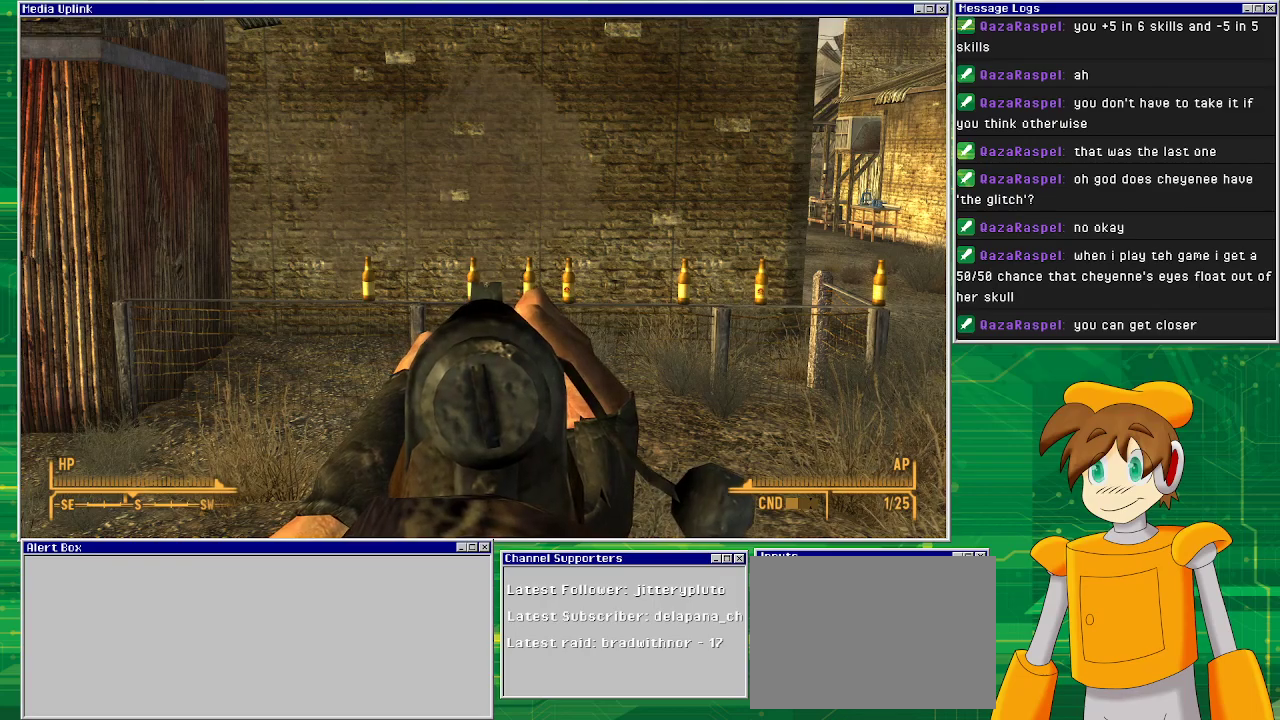
{"buttons": ["L2"], "left_stick": "center", "right_stick": "center", "events": []}
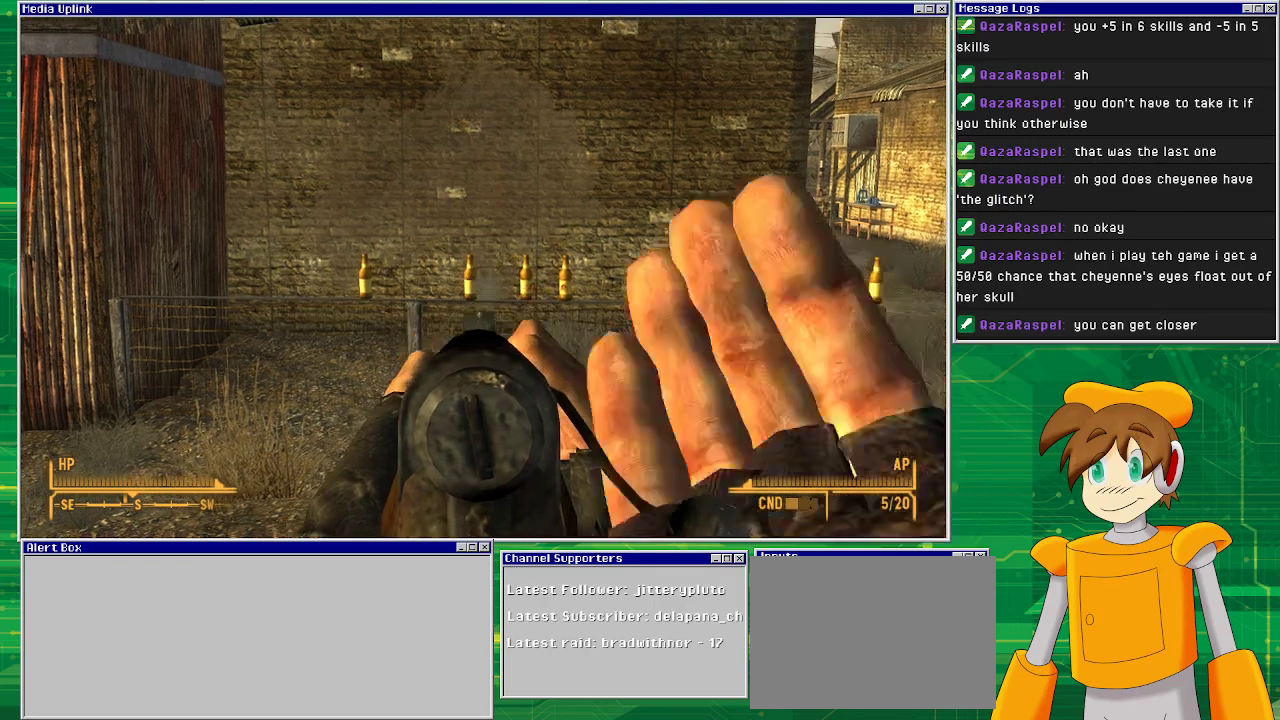
{"buttons": ["L2"], "left_stick": "center", "right_stick": "center", "events": []}
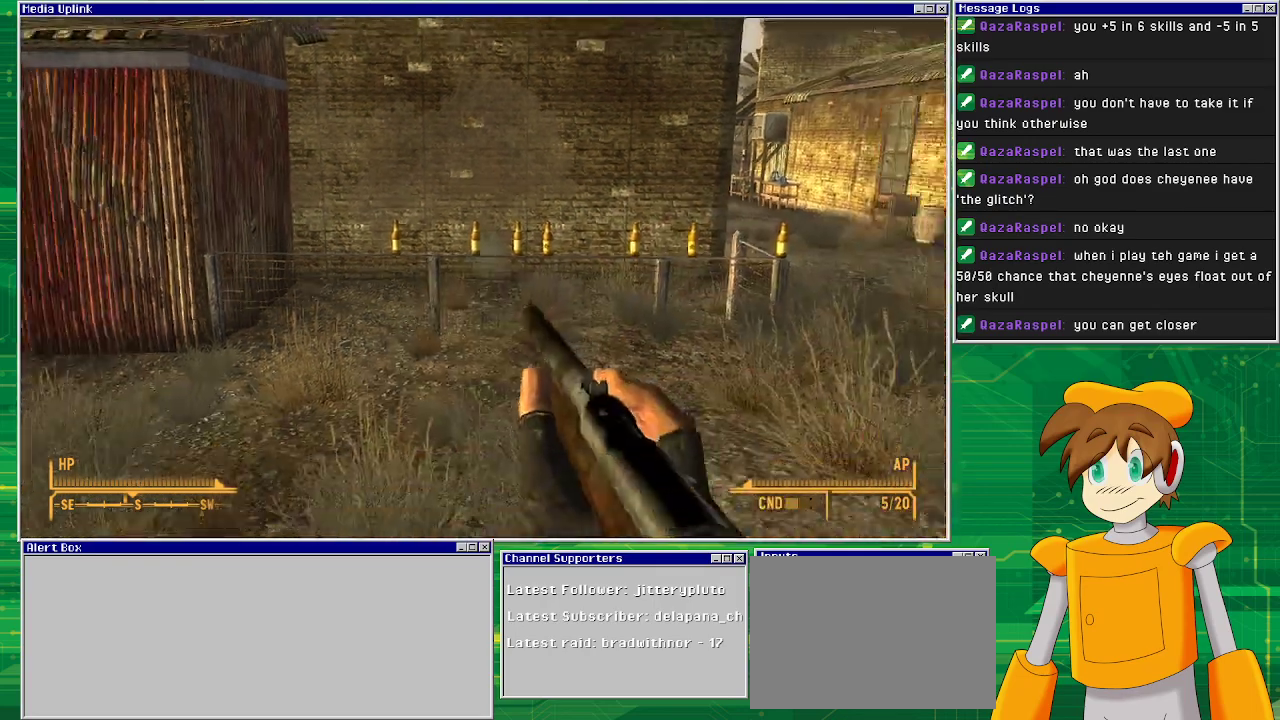
{"buttons": ["L2"], "left_stick": "center", "right_stick": "center", "events": []}
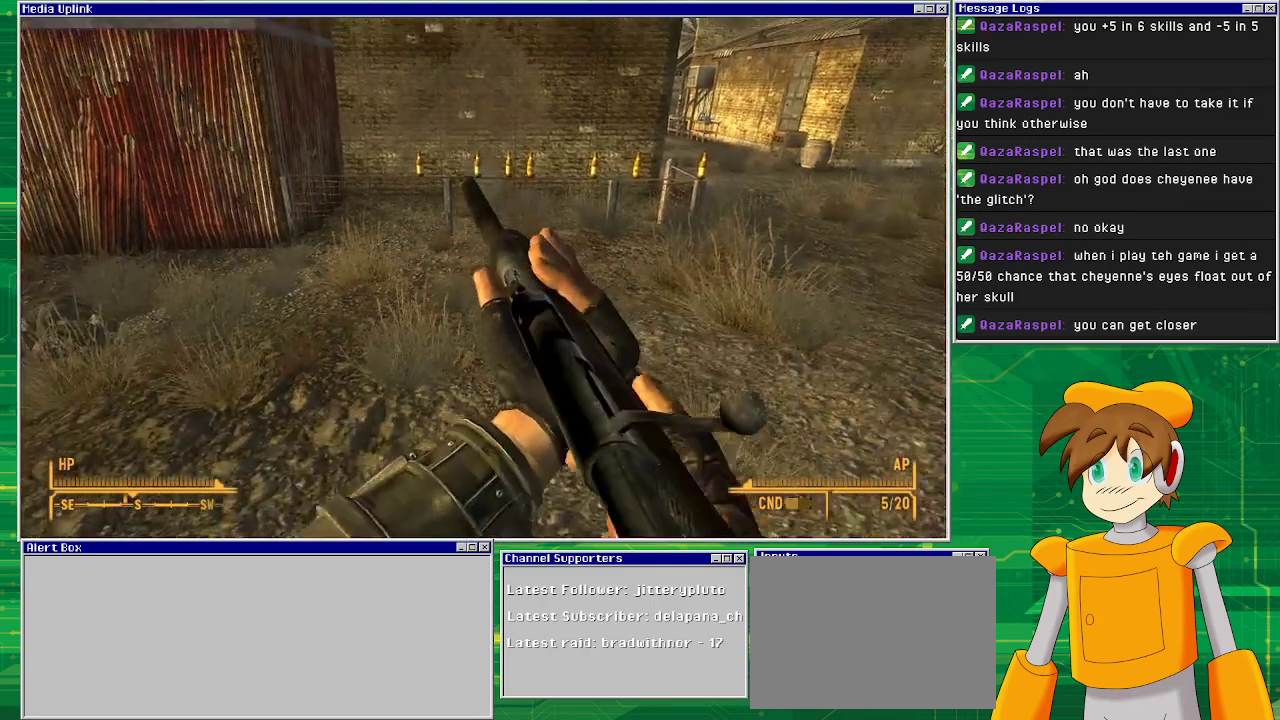
{"buttons": ["L2"], "left_stick": "center", "right_stick": "center", "events": []}
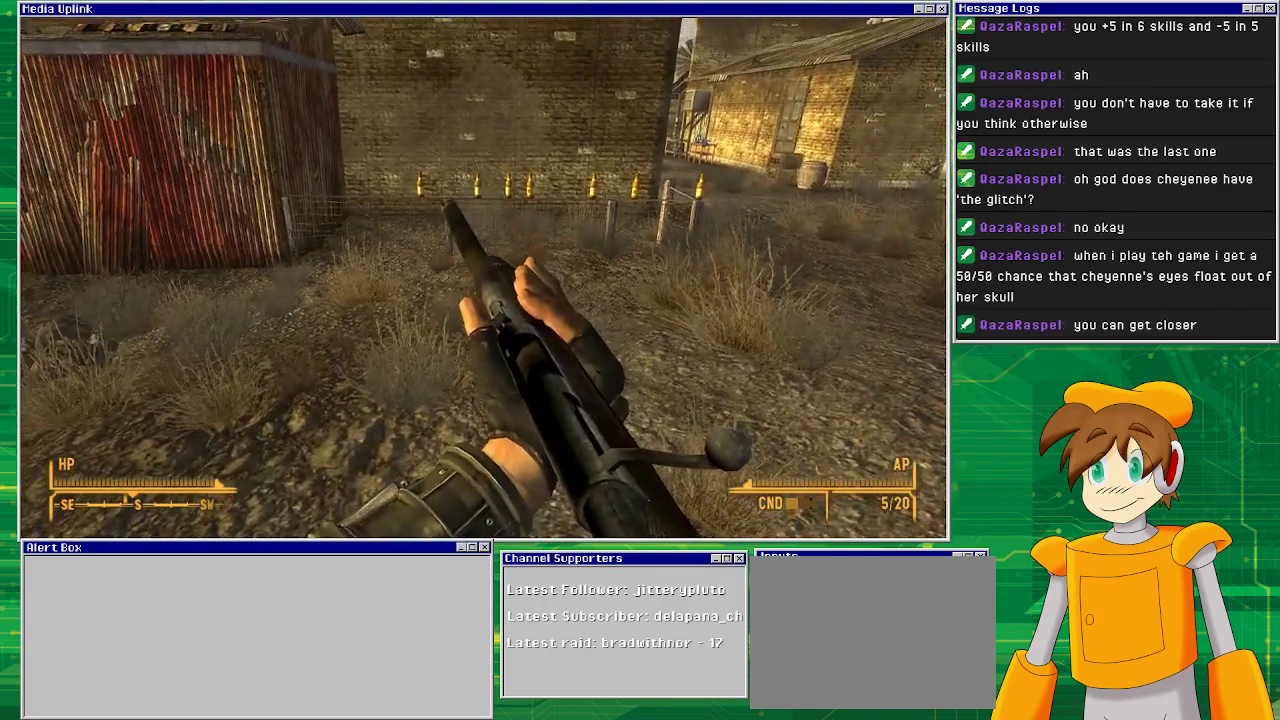
{"buttons": ["L2"], "left_stick": "center", "right_stick": "center", "events": []}
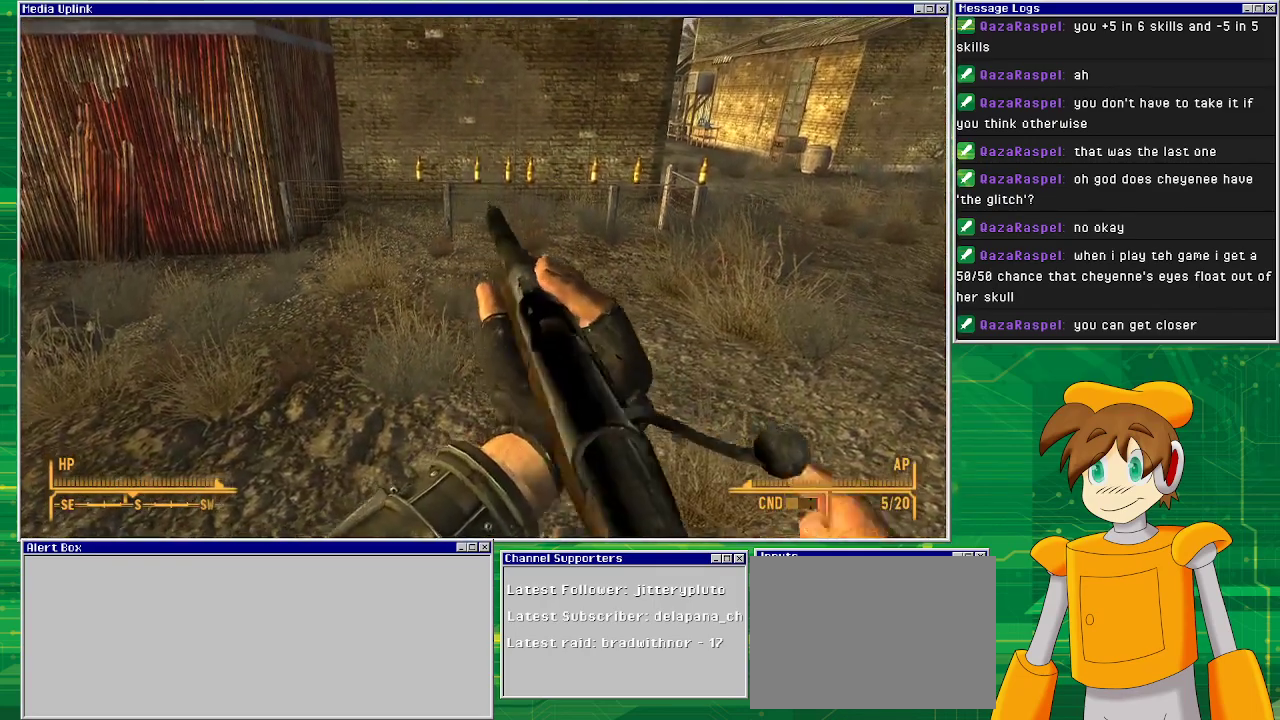
{"buttons": ["L2"], "left_stick": "center", "right_stick": "center", "events": []}
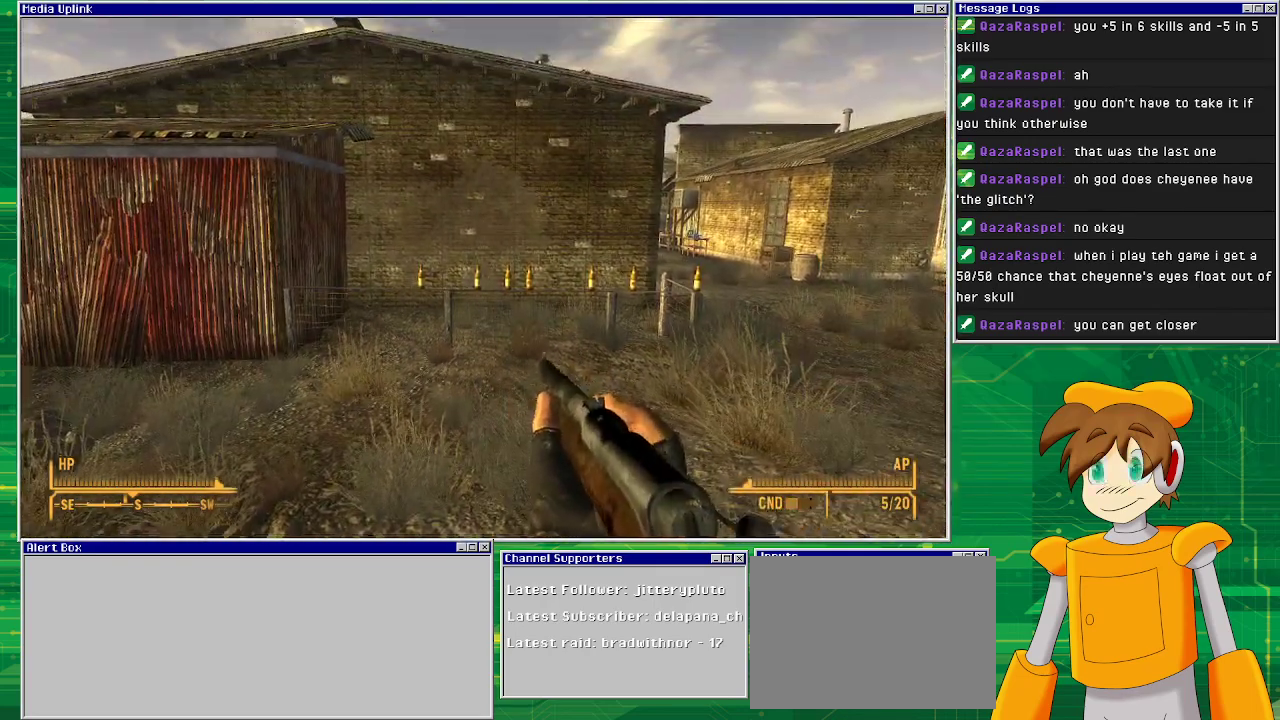
{"buttons": [], "left_stick": "up", "right_stick": "center", "events": [[33, "L2", "up"], [467, "left_stick", "up"]]}
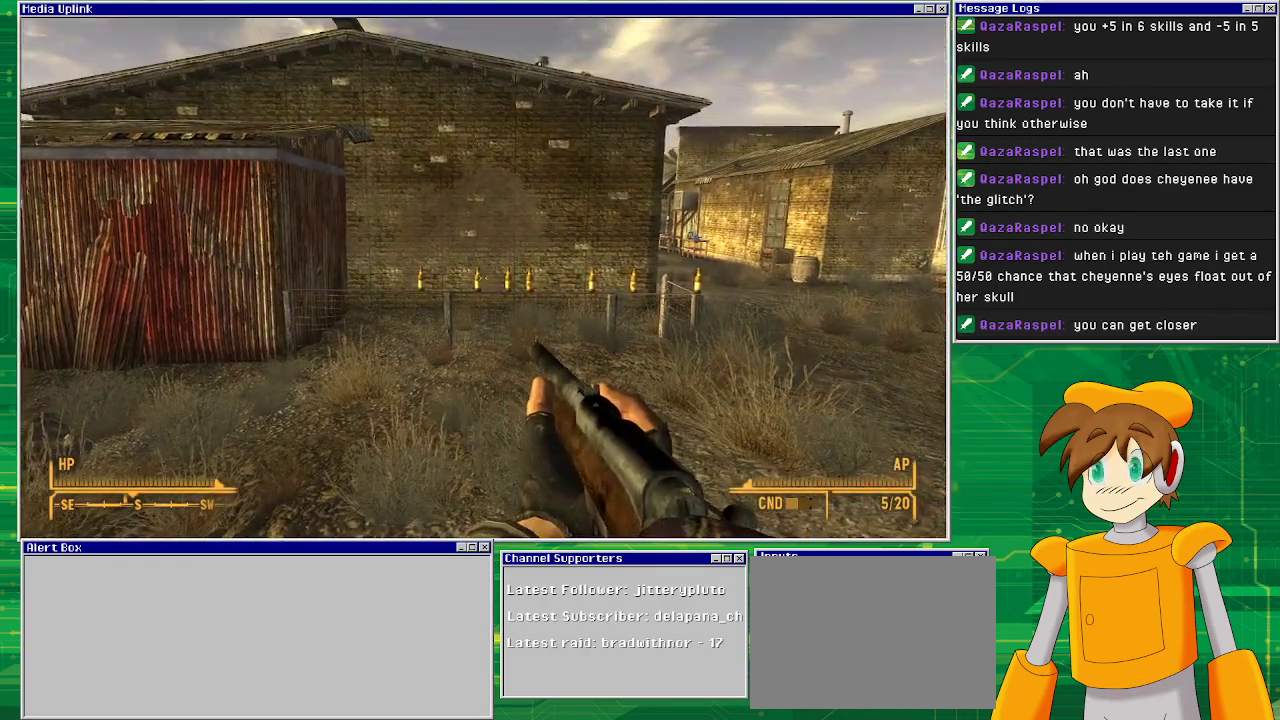
{"buttons": [], "left_stick": "up", "right_stick": "center", "events": []}
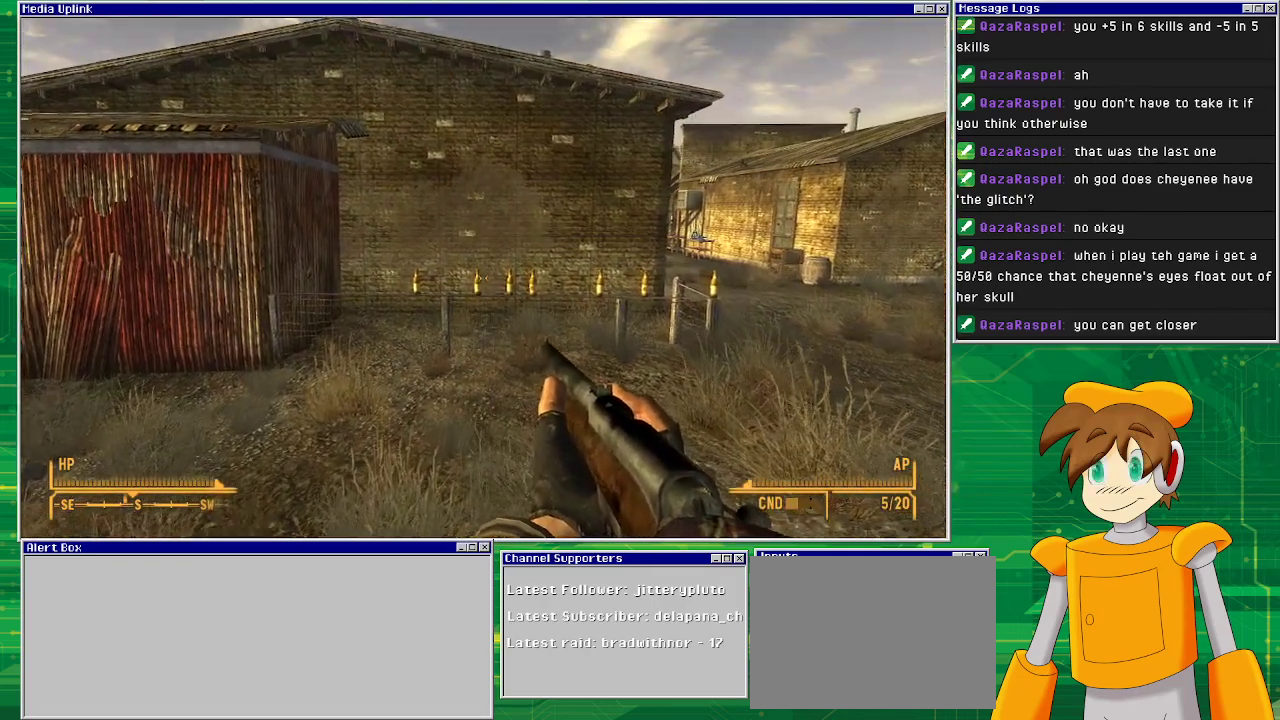
{"buttons": [], "left_stick": "up", "right_stick": "down", "events": [[283, "right_stick", "down"]]}
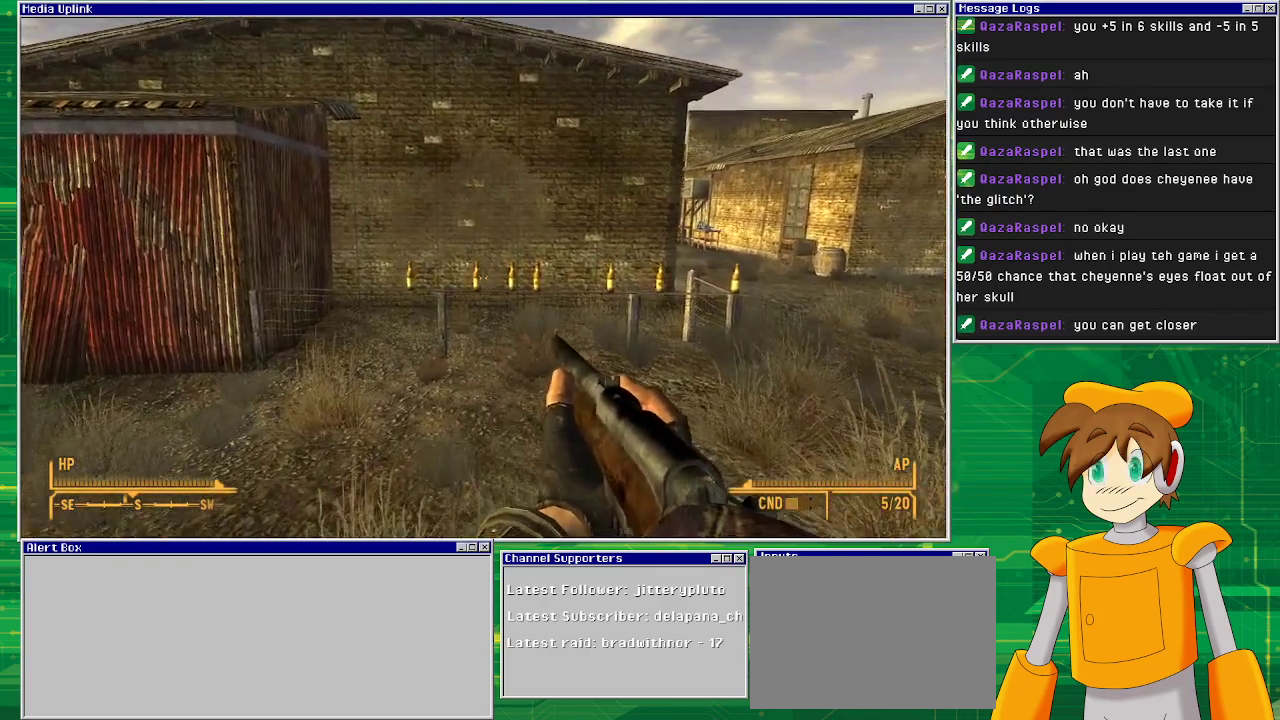
{"buttons": [], "left_stick": "center", "right_stick": "center", "events": [[200, "right_stick", "center"], [500, "left_stick", "center"]]}
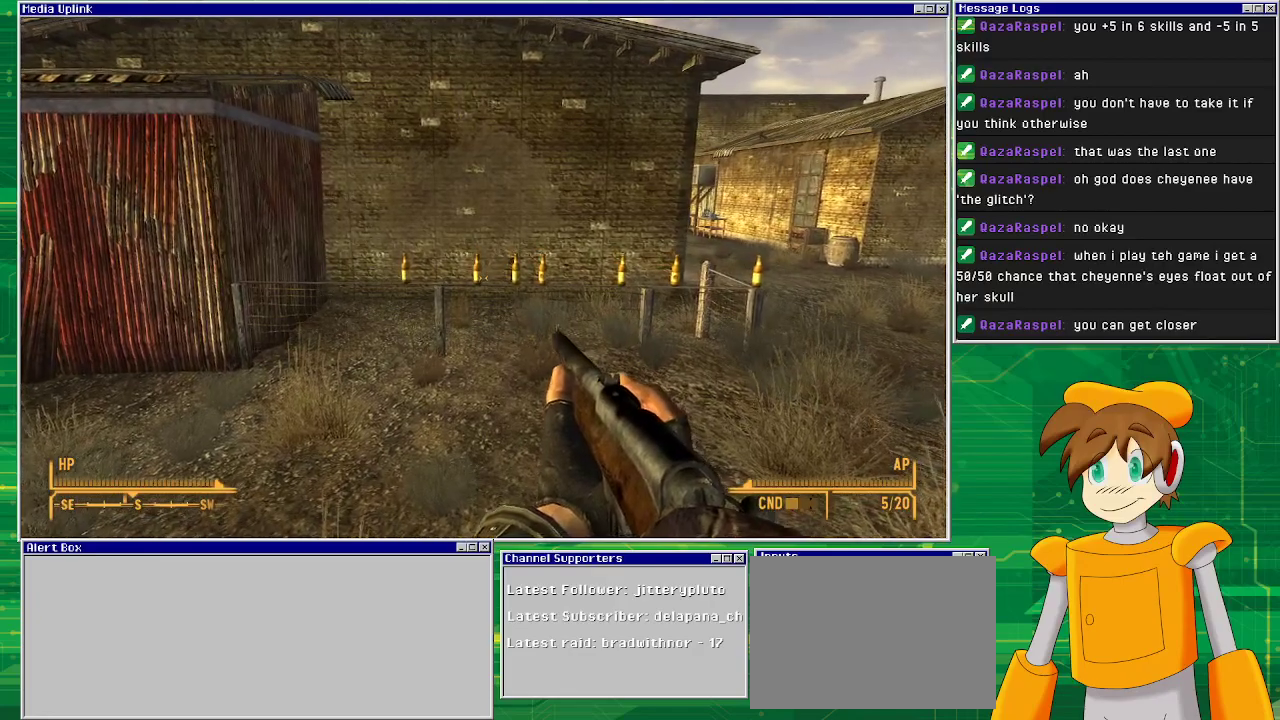
{"buttons": ["L2"], "left_stick": "center", "right_stick": "center", "events": [[150, "L2", "down"], [217, "right_stick", "left"], [417, "right_stick", "center"]]}
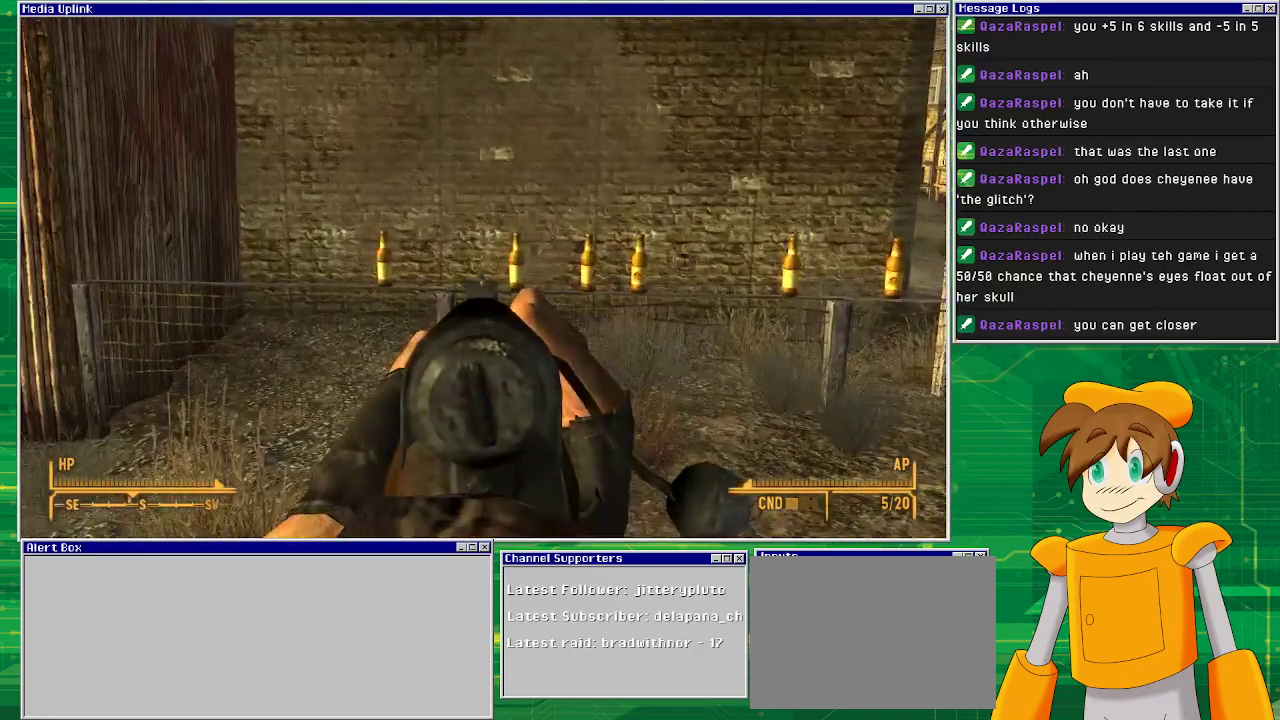
{"buttons": ["L2"], "left_stick": "center", "right_stick": "center", "events": []}
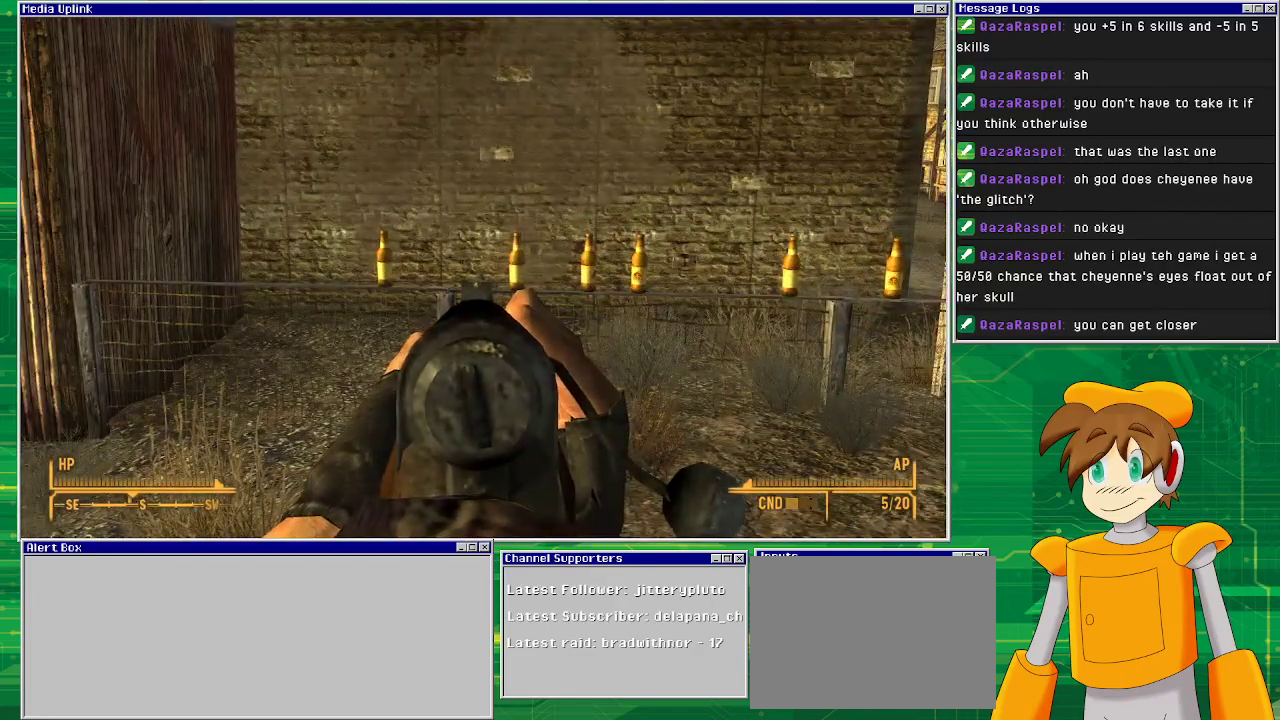
{"buttons": ["L2"], "left_stick": "center", "right_stick": "center", "events": []}
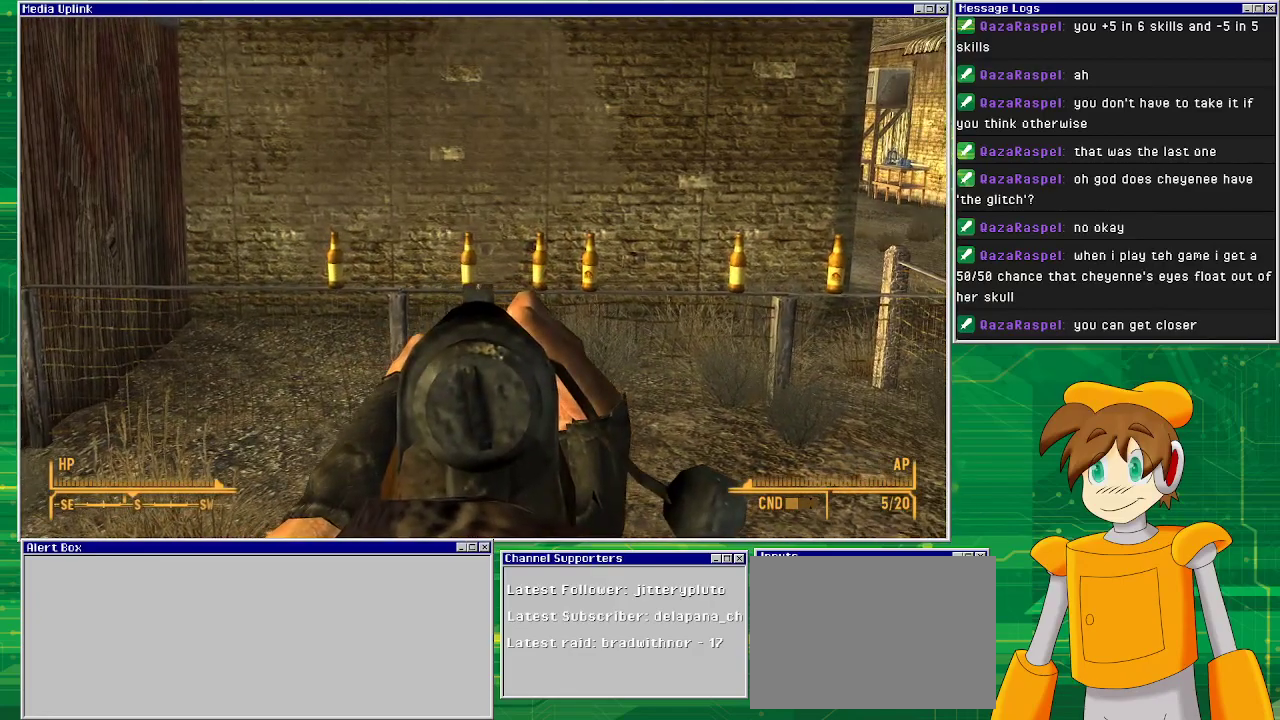
{"buttons": ["L2"], "left_stick": "center", "right_stick": "center", "events": [[217, "right_stick", "left"], [367, "right_stick", "center"]]}
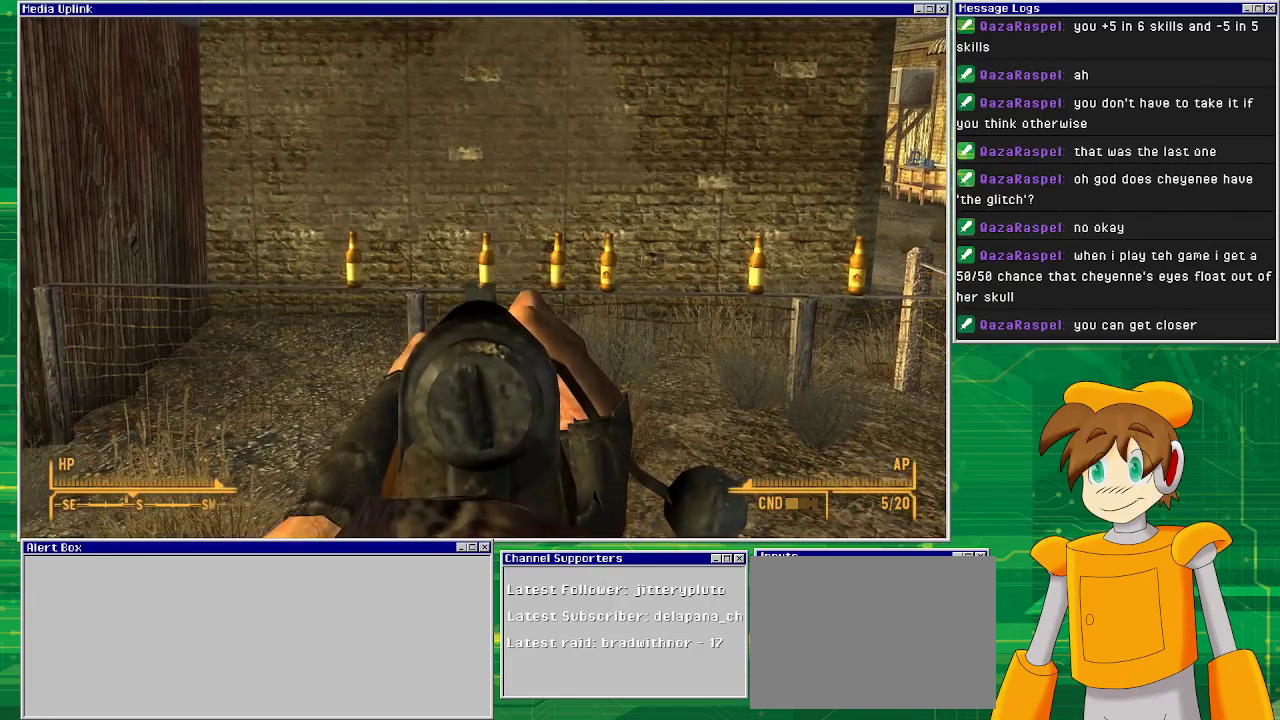
{"buttons": ["L2"], "left_stick": "center", "right_stick": "center", "events": []}
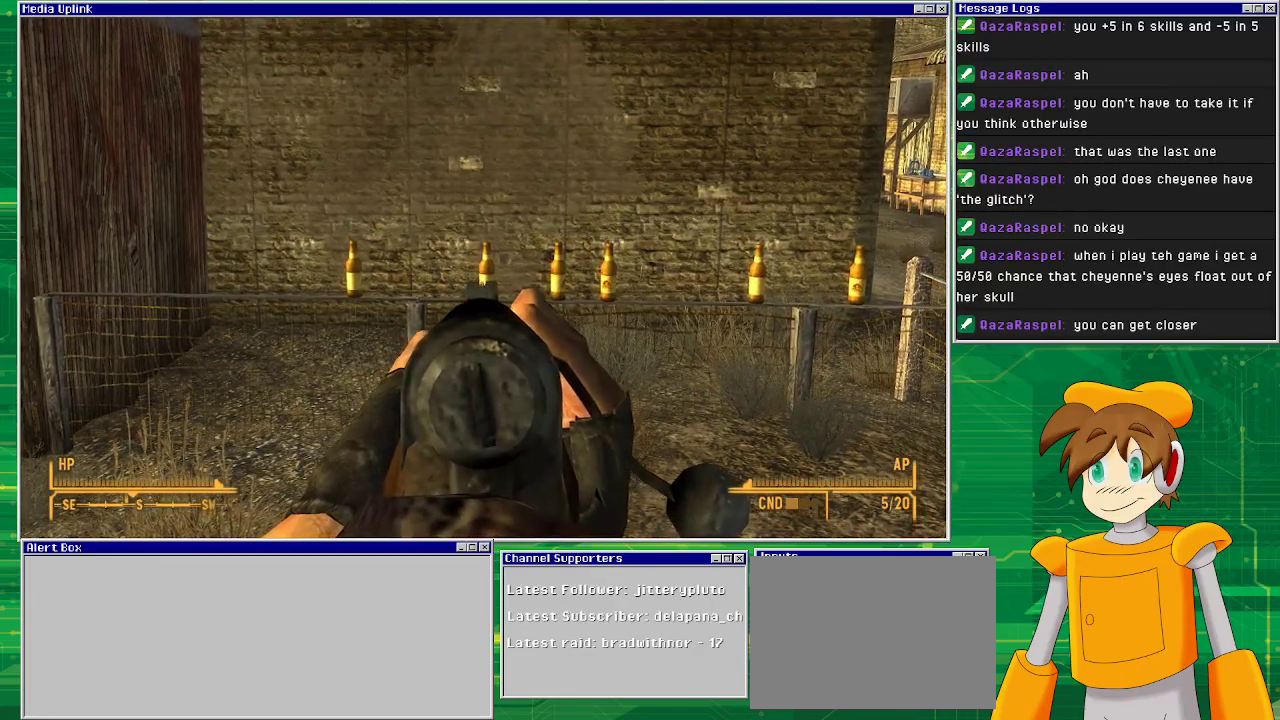
{"buttons": ["L2"], "left_stick": "center", "right_stick": "center", "events": []}
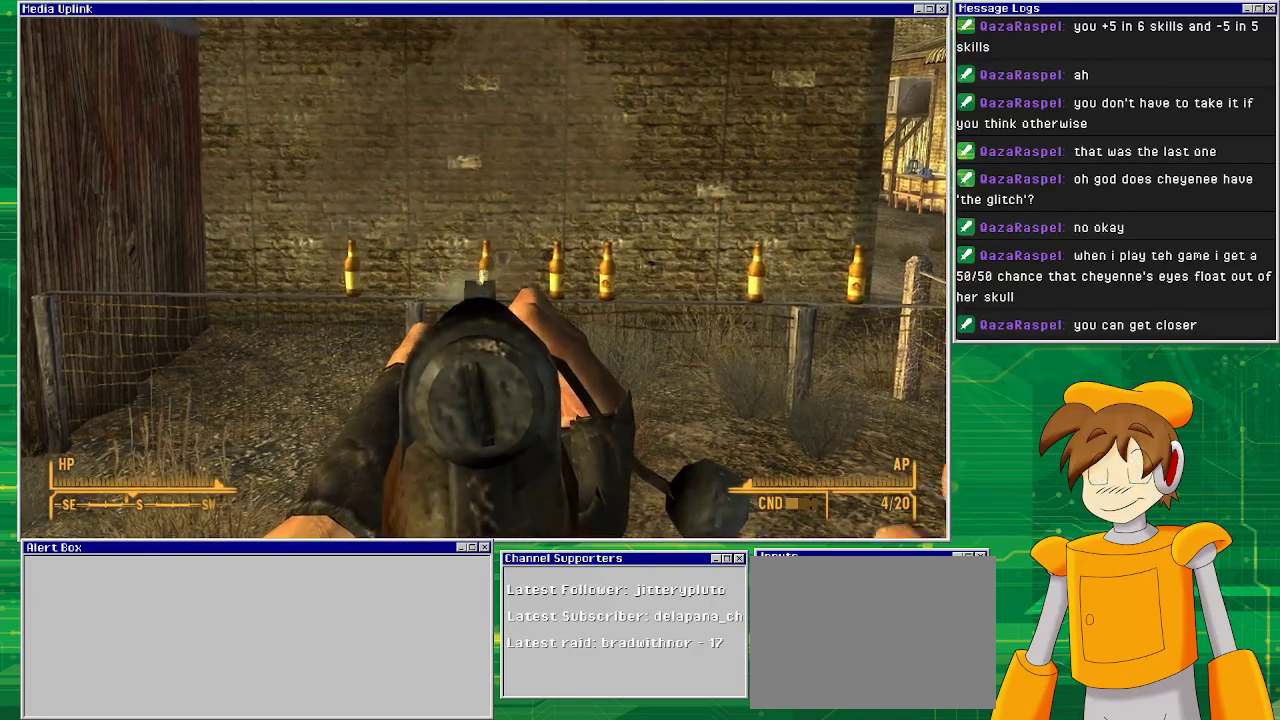
{"buttons": ["L2"], "left_stick": "center", "right_stick": "center", "events": []}